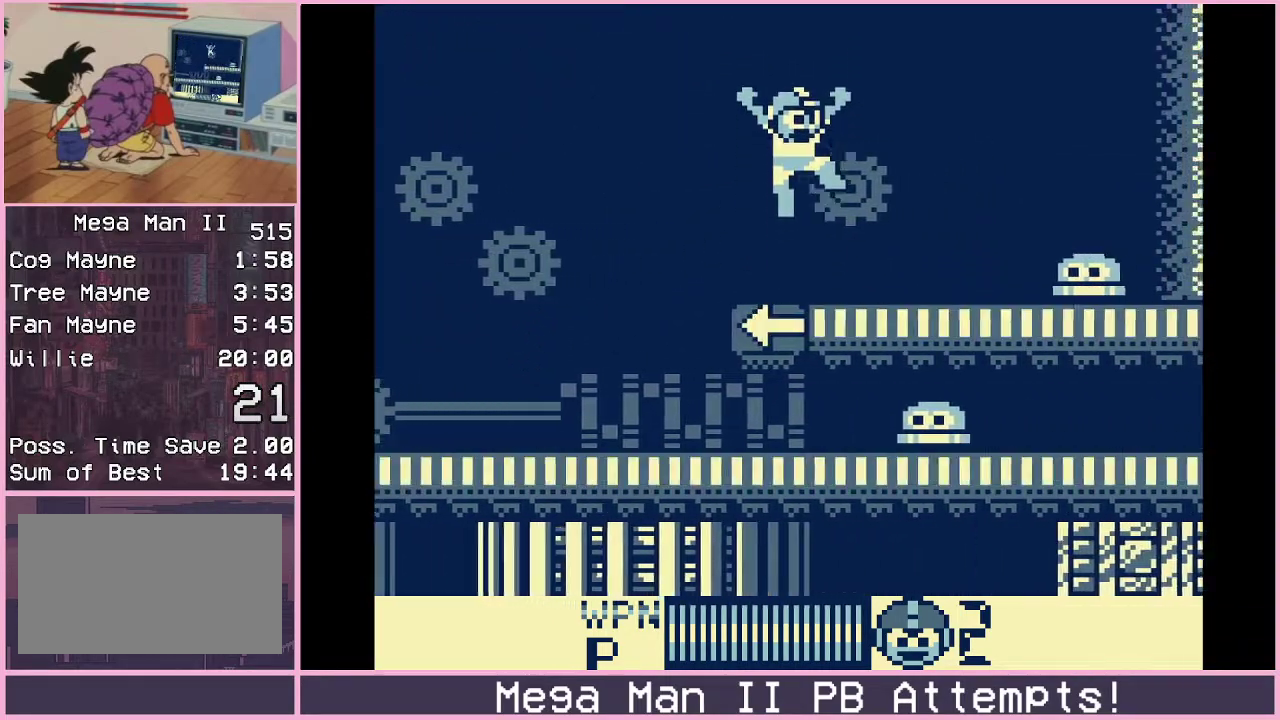
Gameplay with a controller (Xbox layout); each line is a JSON object with the inputs held at the frame after it. "events" lists button and stick changes between this image and that frame as [ms after this image, input, new state], when the widget could be followed in between. Not read: L1 L2 L3 R1 R2 R3.
{"buttons": ["B", "DPAD_RIGHT"], "events": [[17, "B", "up"], [350, "B", "down"]]}
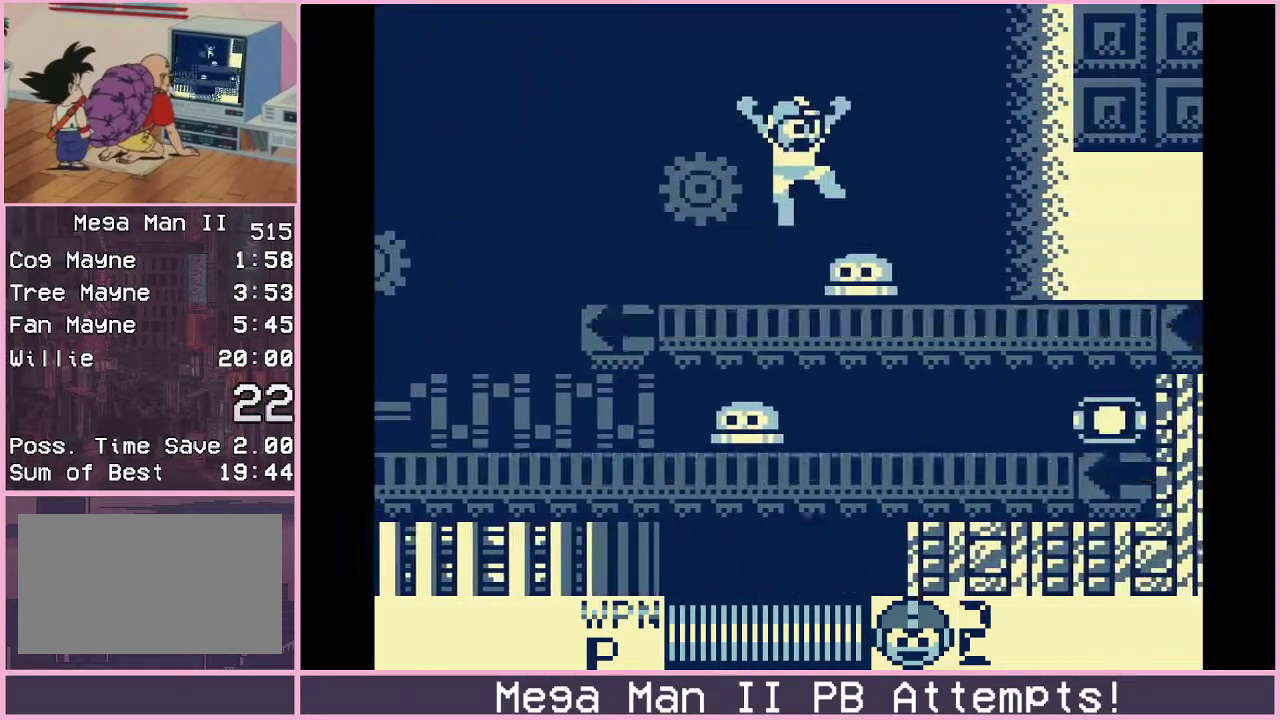
{"buttons": ["DPAD_RIGHT"], "events": [[250, "B", "up"]]}
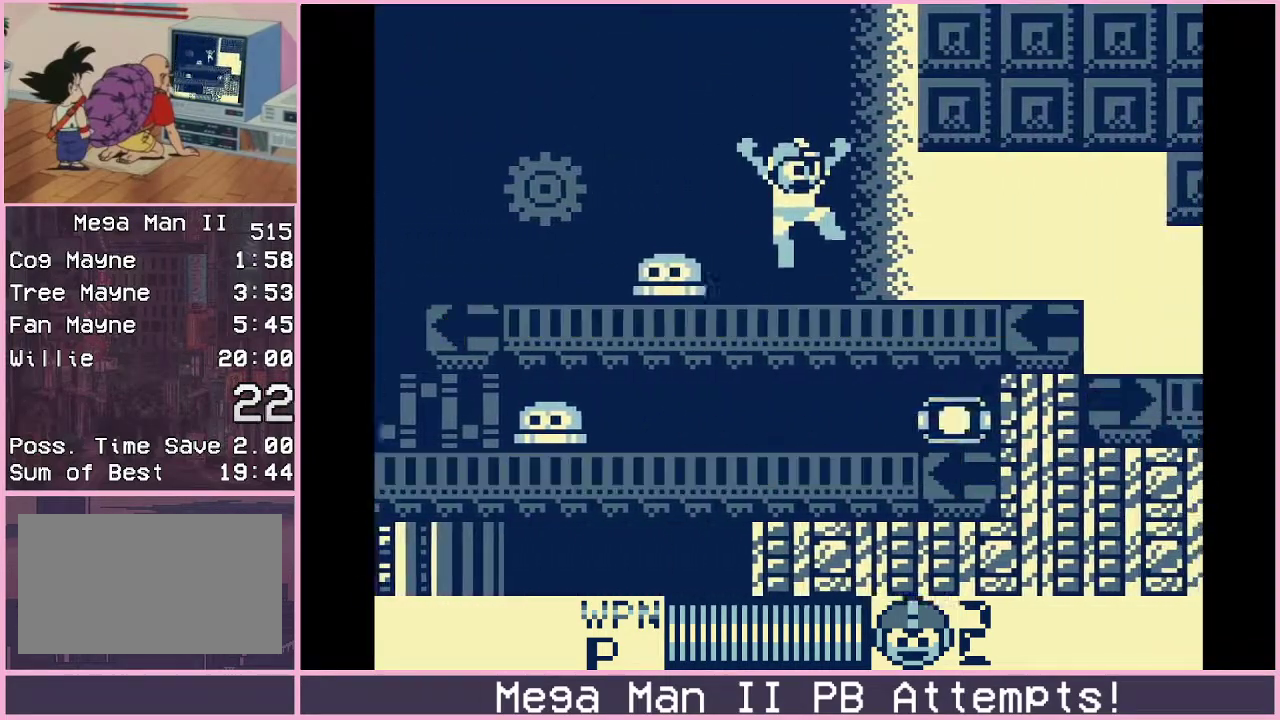
{"buttons": ["B", "DPAD_RIGHT"], "events": [[100, "B", "down"], [200, "B", "up"], [450, "B", "down"]]}
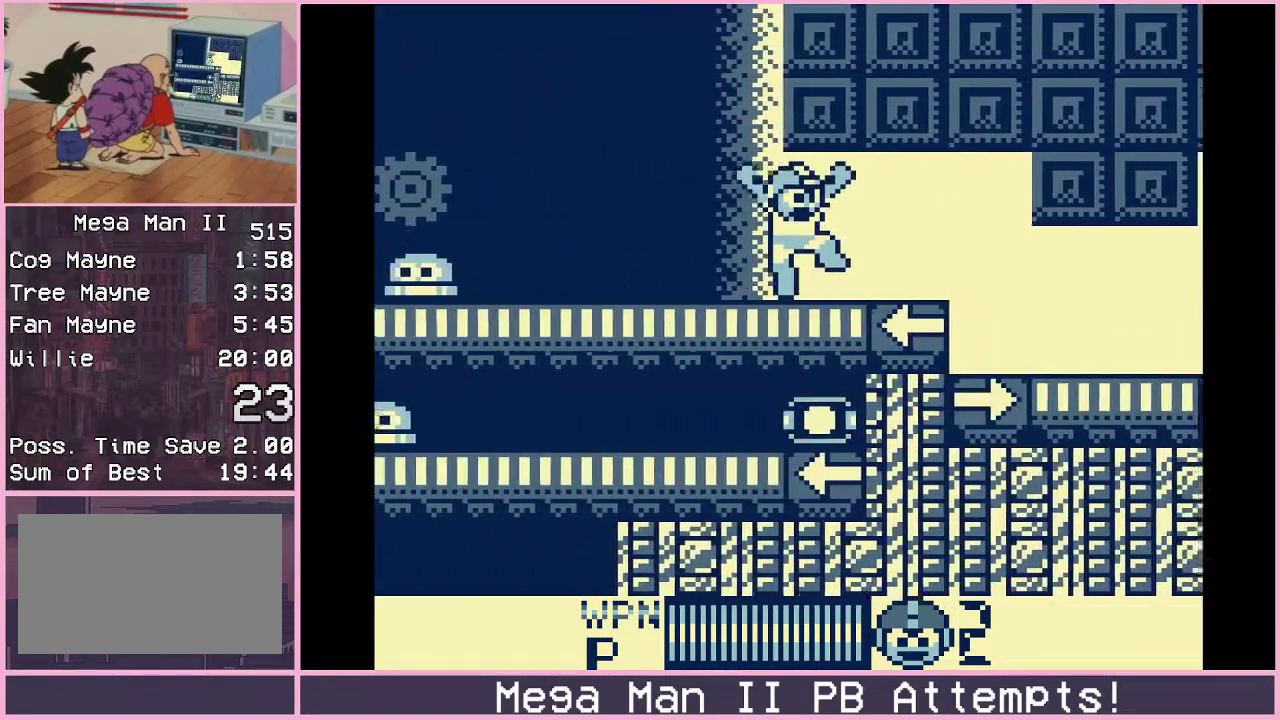
{"buttons": ["B", "DPAD_DOWN", "DPAD_RIGHT"], "events": [[67, "B", "up"], [200, "B", "down"], [317, "B", "up"], [383, "DPAD_DOWN", "down"], [467, "B", "down"]]}
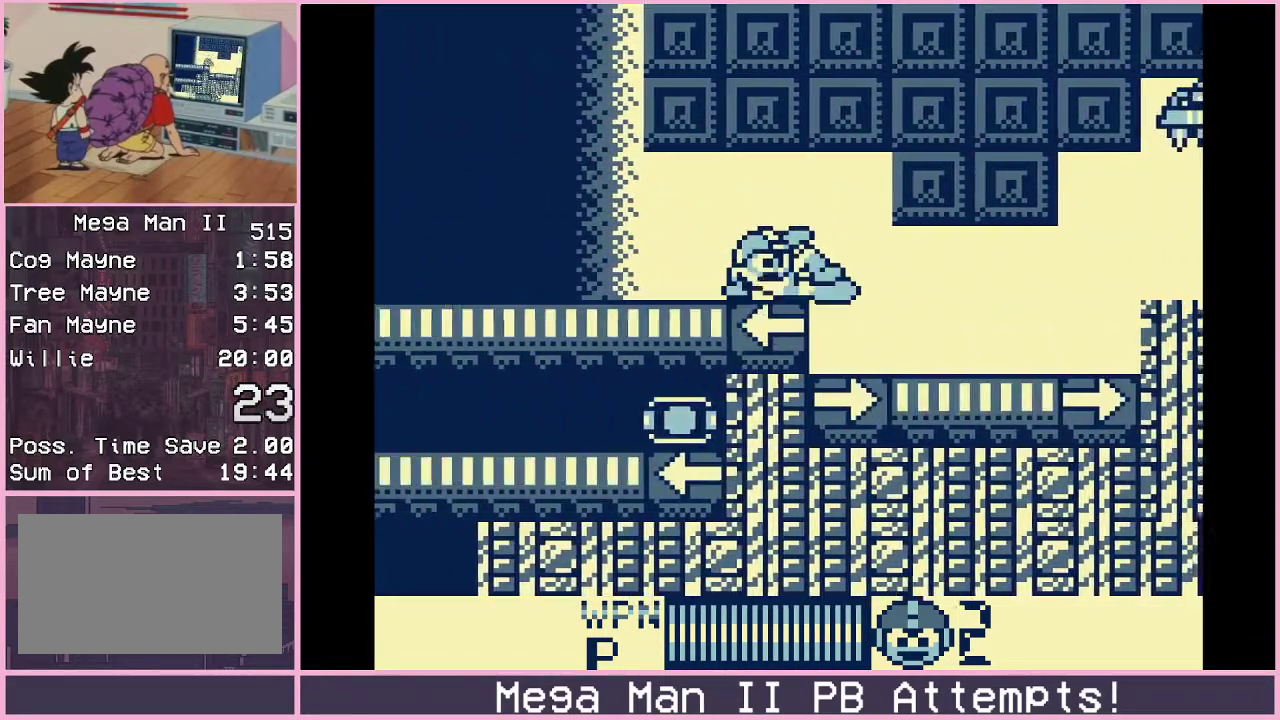
{"buttons": ["DPAD_RIGHT"], "events": [[50, "B", "up"], [117, "DPAD_DOWN", "up"]]}
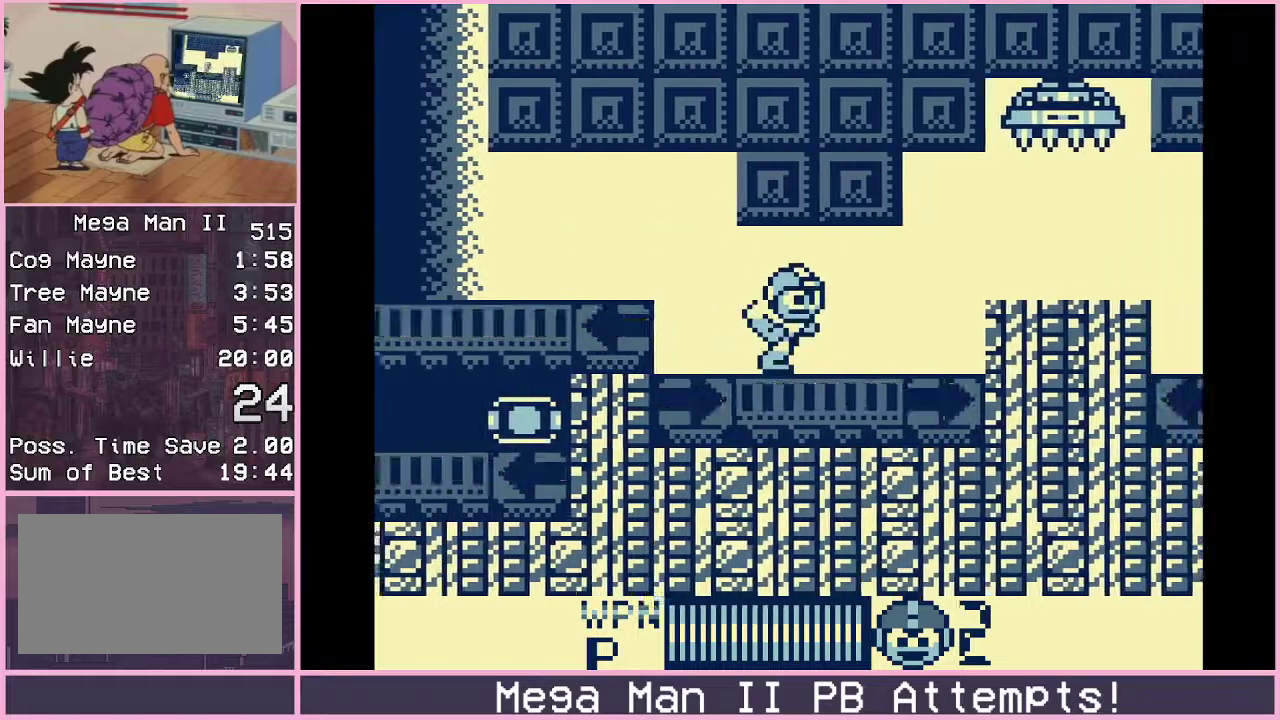
{"buttons": ["B"], "events": [[383, "DPAD_RIGHT", "up"], [417, "B", "down"]]}
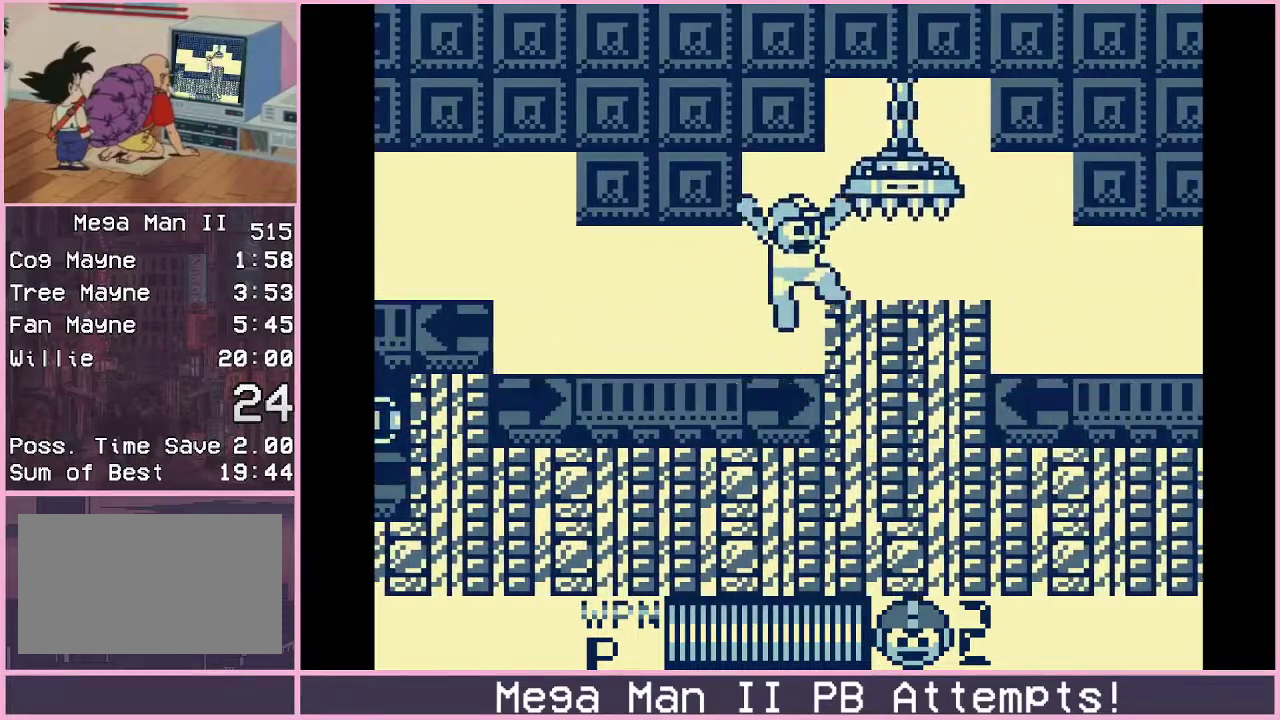
{"buttons": [], "events": [[17, "DPAD_RIGHT", "down"], [50, "B", "up"], [67, "DPAD_RIGHT", "up"]]}
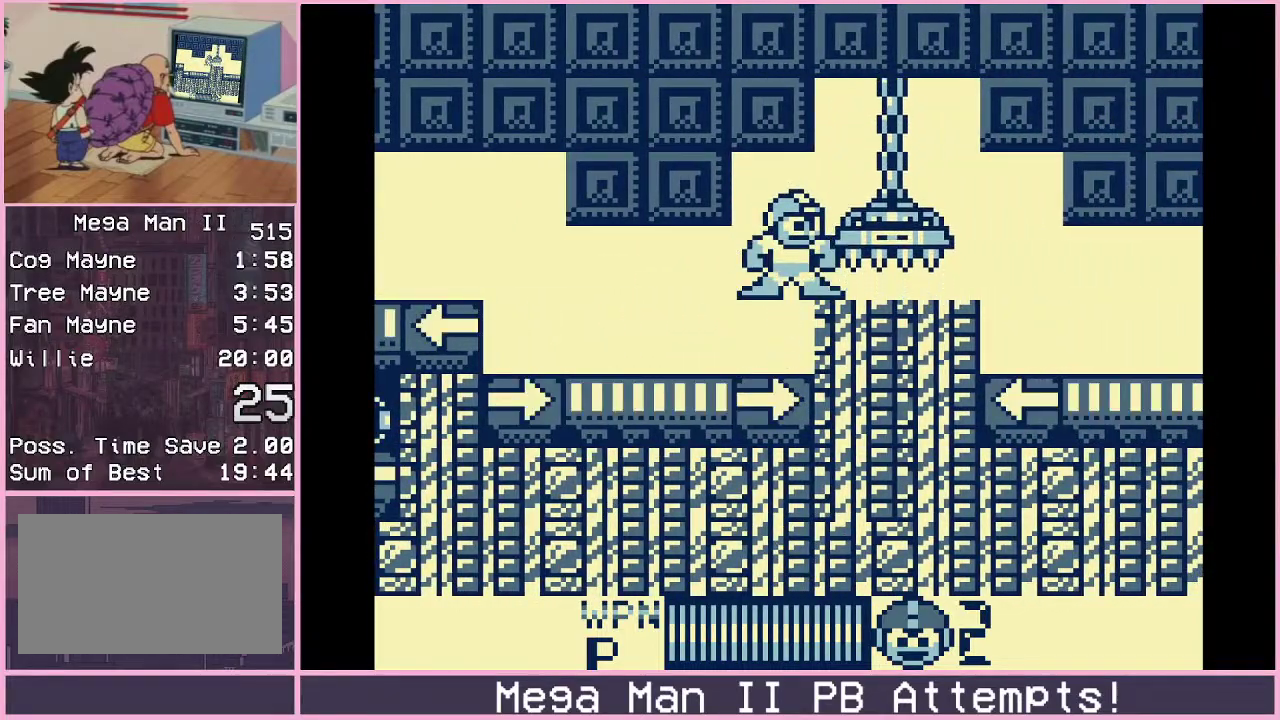
{"buttons": ["DPAD_DOWN"], "events": [[433, "DPAD_DOWN", "down"], [450, "B", "down"], [500, "B", "up"]]}
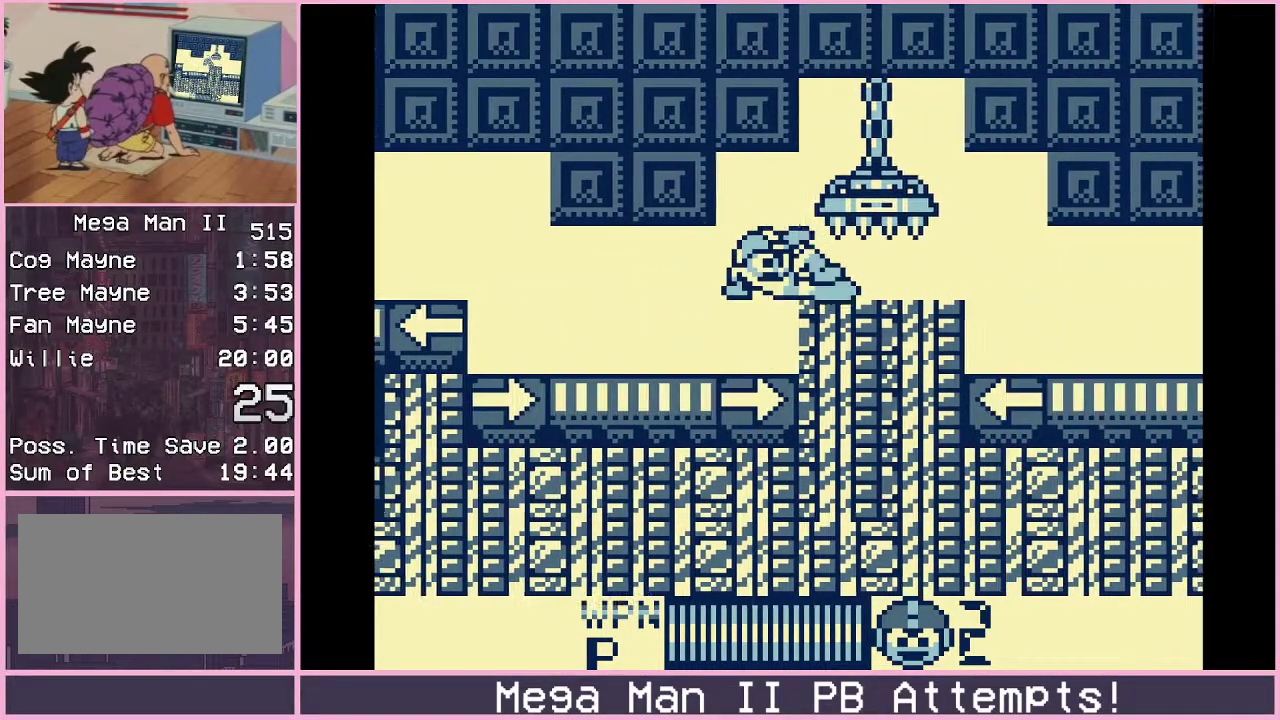
{"buttons": ["DPAD_RIGHT"], "events": [[100, "DPAD_DOWN", "up"], [467, "DPAD_RIGHT", "down"]]}
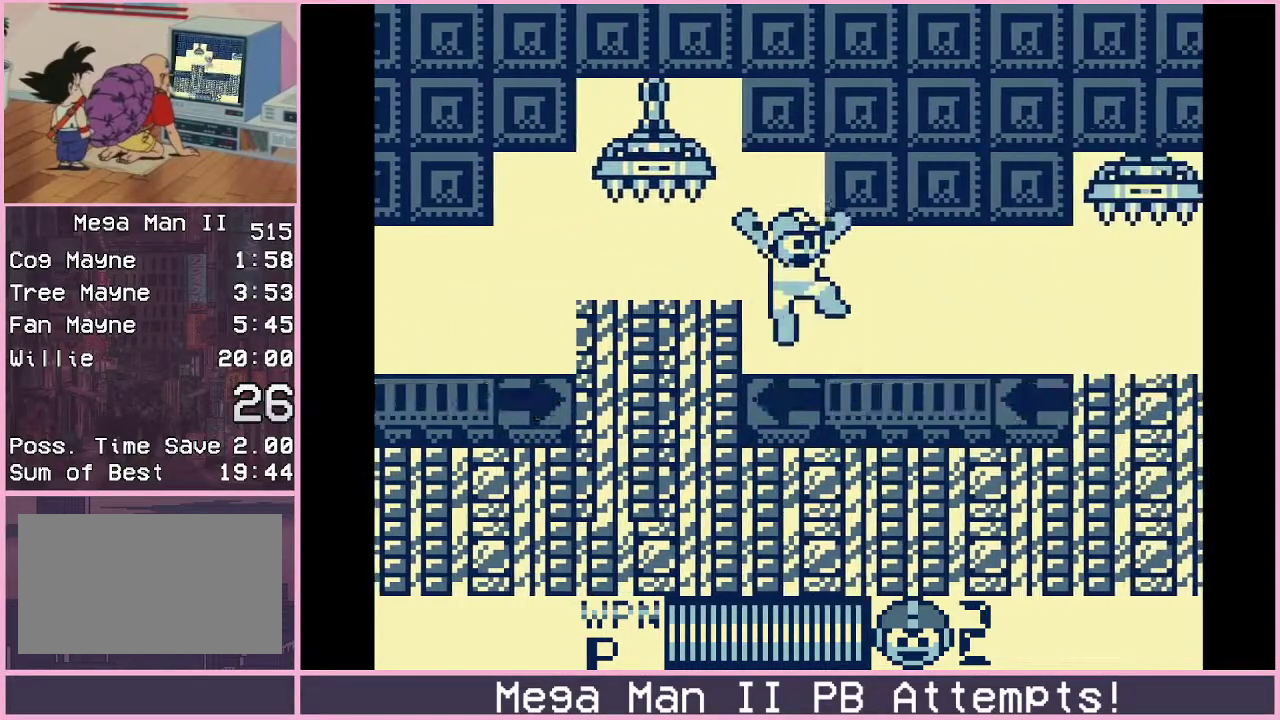
{"buttons": ["B", "DPAD_RIGHT"], "events": [[183, "B", "down"], [300, "B", "up"], [450, "B", "down"]]}
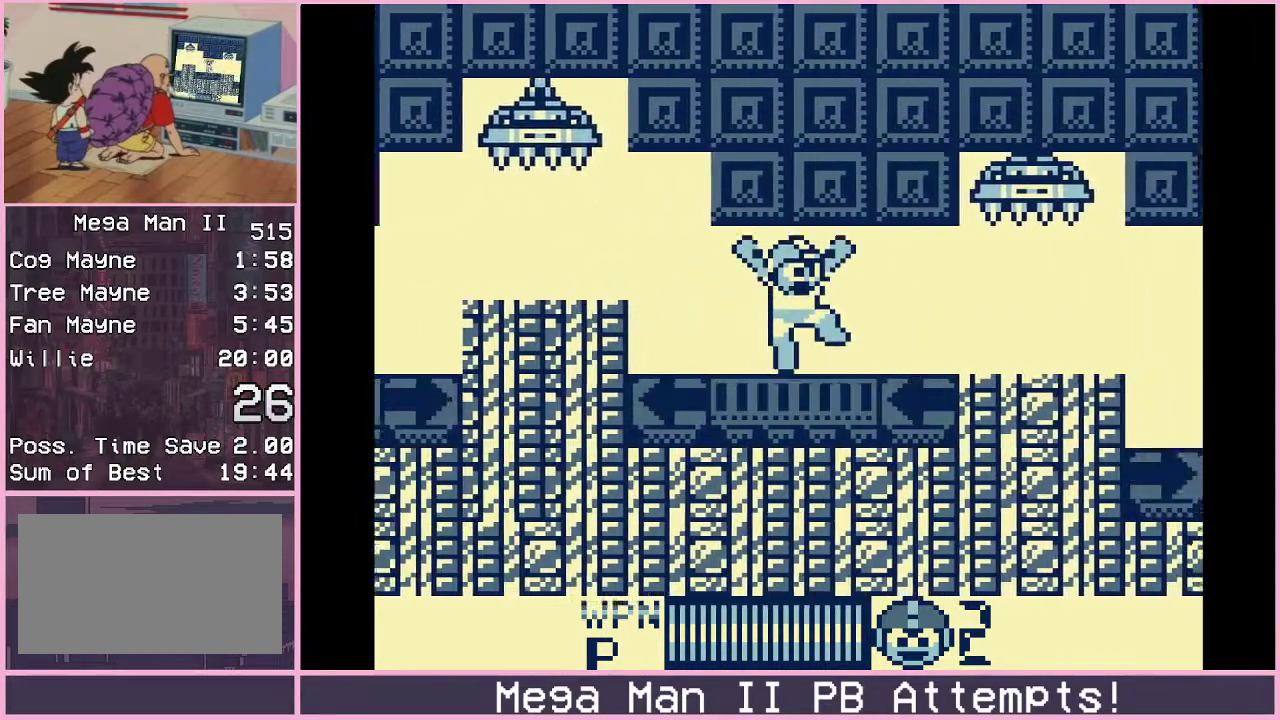
{"buttons": ["B", "DPAD_DOWN", "DPAD_RIGHT"], "events": [[50, "B", "up"], [217, "B", "down"], [317, "B", "up"], [433, "DPAD_DOWN", "down"], [500, "B", "down"]]}
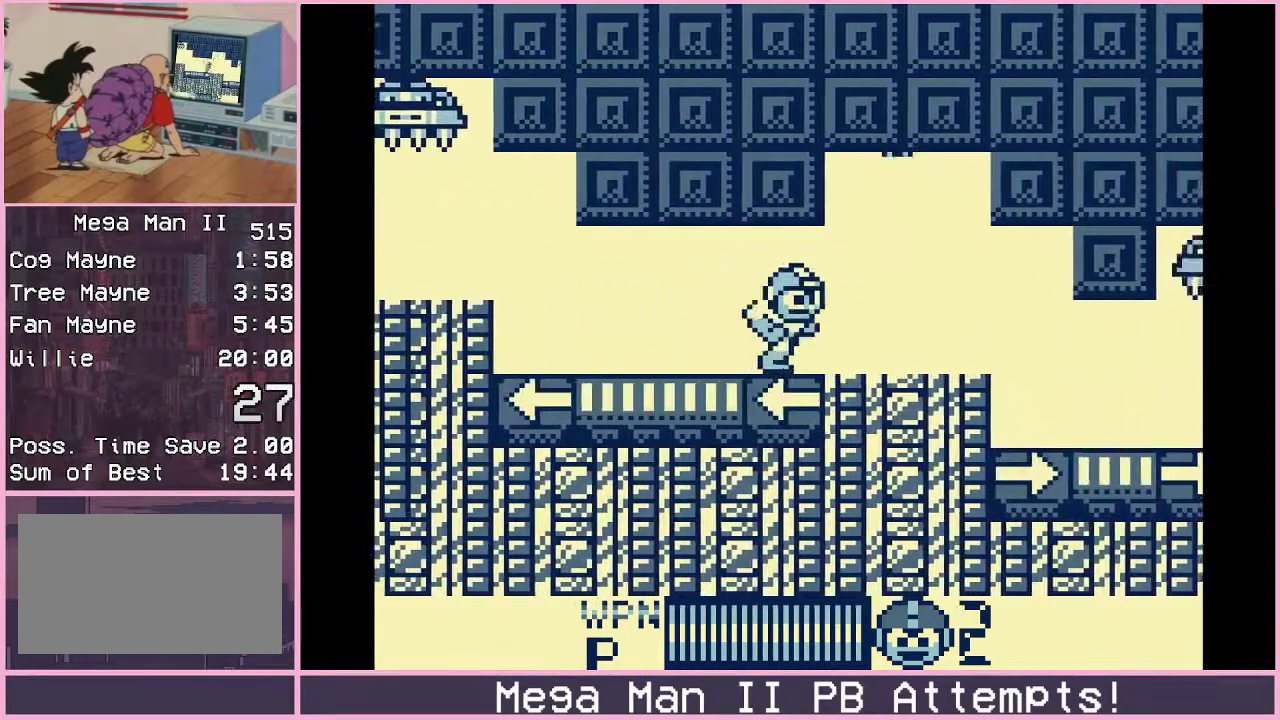
{"buttons": ["DPAD_RIGHT"], "events": [[67, "B", "up"], [83, "DPAD_DOWN", "up"]]}
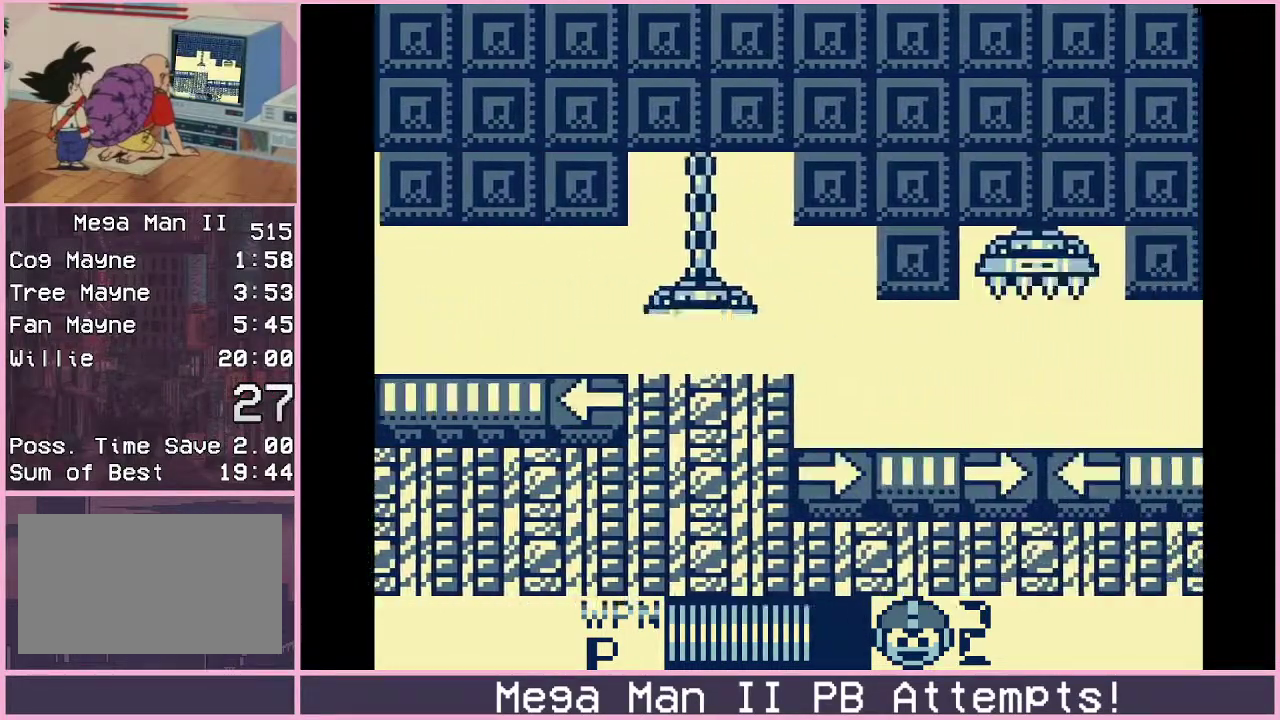
{"buttons": ["DPAD_DOWN", "DPAD_RIGHT"], "events": [[433, "DPAD_DOWN", "down"]]}
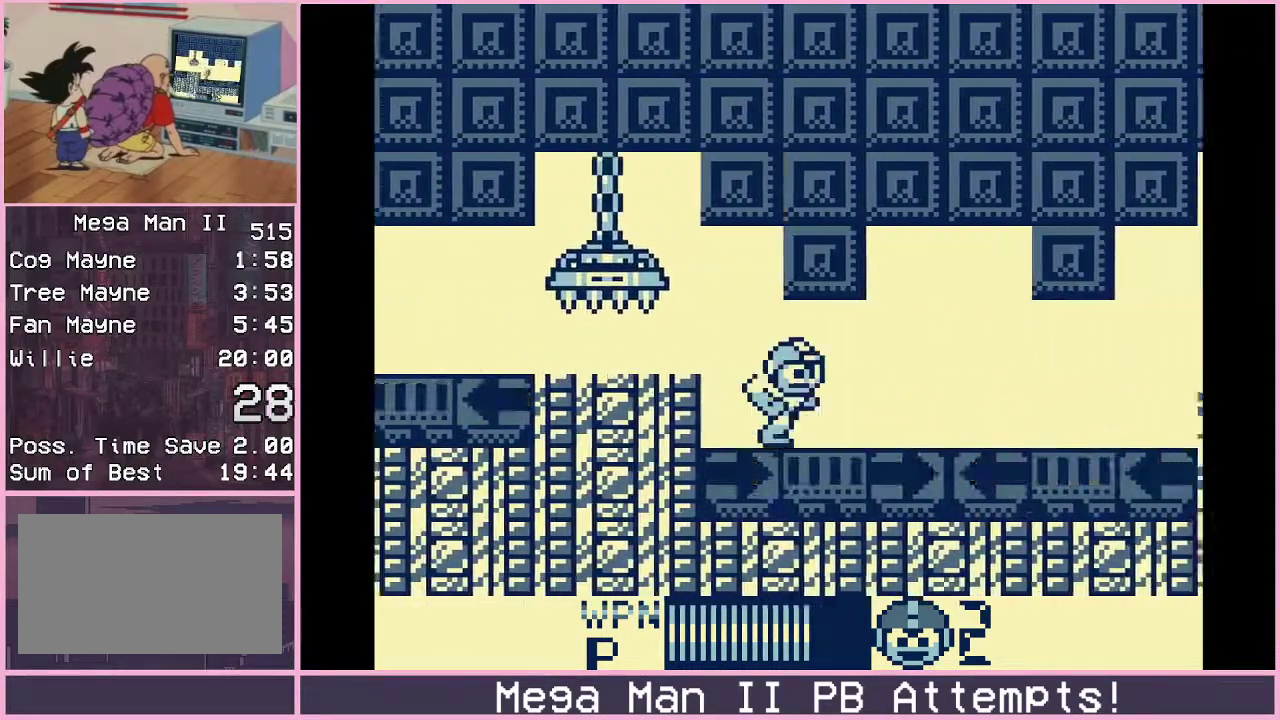
{"buttons": ["DPAD_RIGHT"], "events": [[17, "B", "down"], [100, "DPAD_DOWN", "up"], [117, "B", "up"]]}
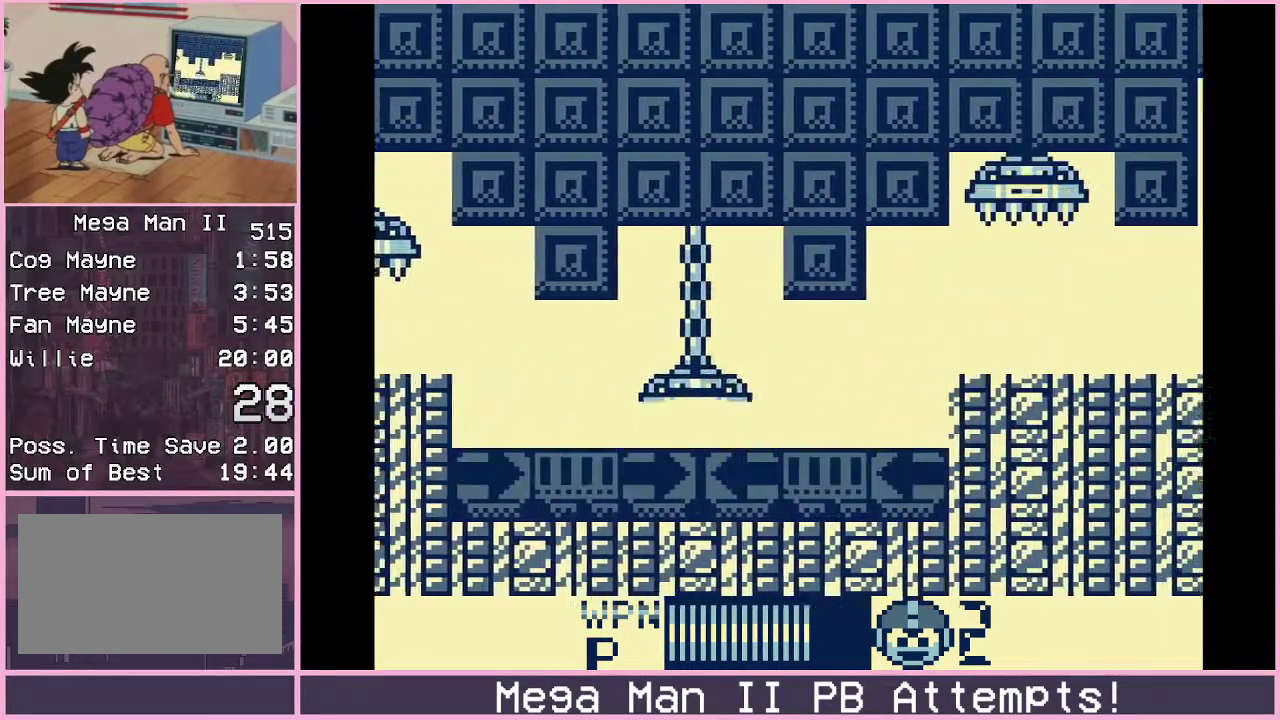
{"buttons": ["DPAD_RIGHT"], "events": [[283, "B", "down"], [433, "B", "up"]]}
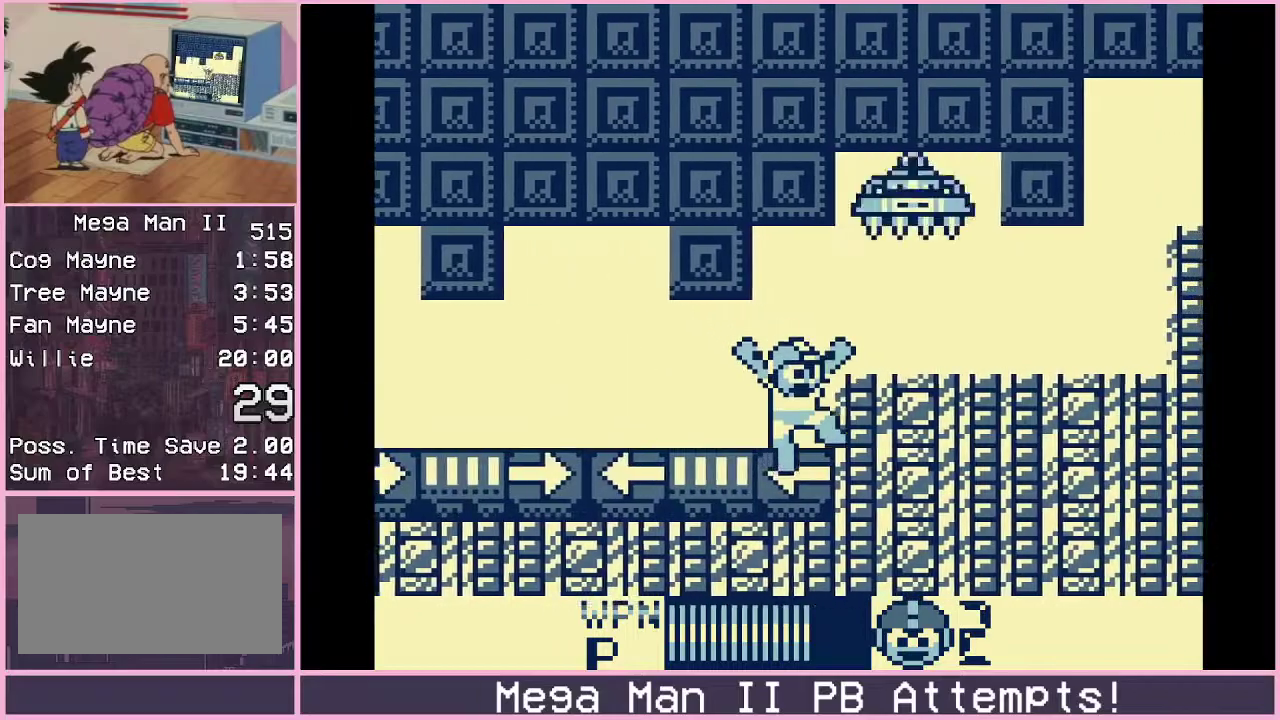
{"buttons": [], "events": [[50, "B", "down"], [67, "DPAD_RIGHT", "up"], [133, "DPAD_RIGHT", "down"], [217, "B", "up"], [217, "DPAD_RIGHT", "up"]]}
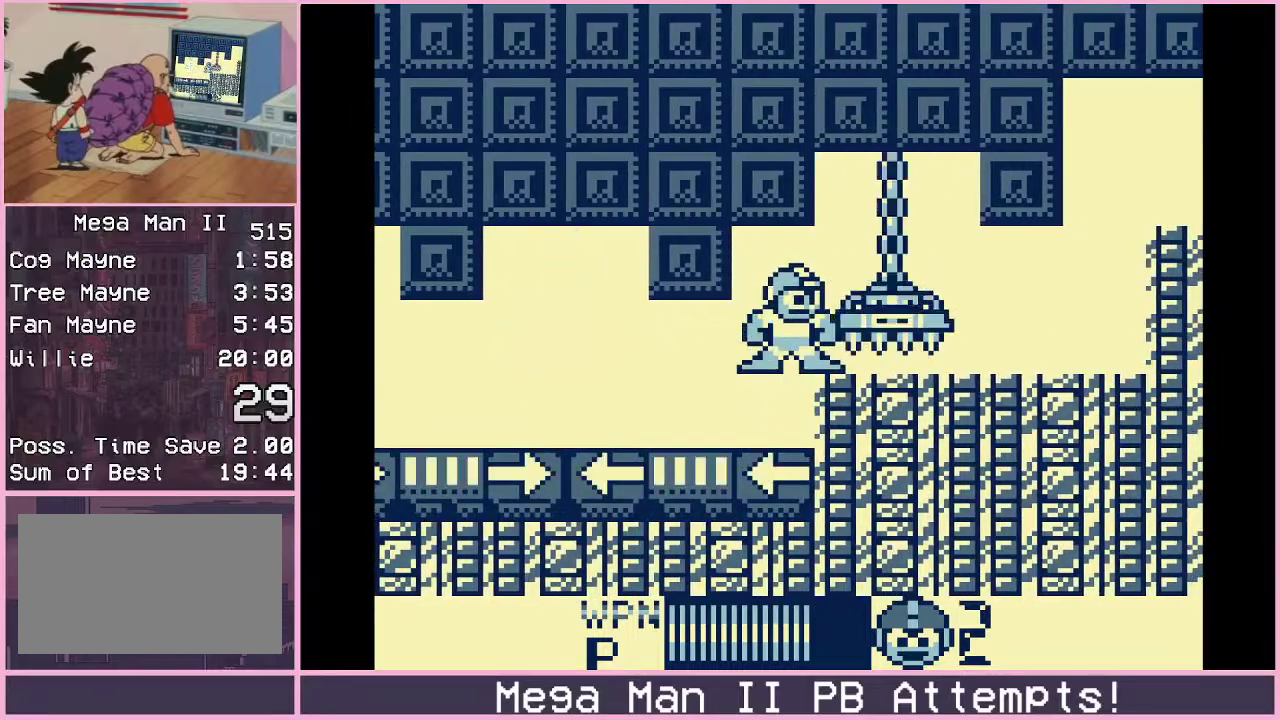
{"buttons": [], "events": []}
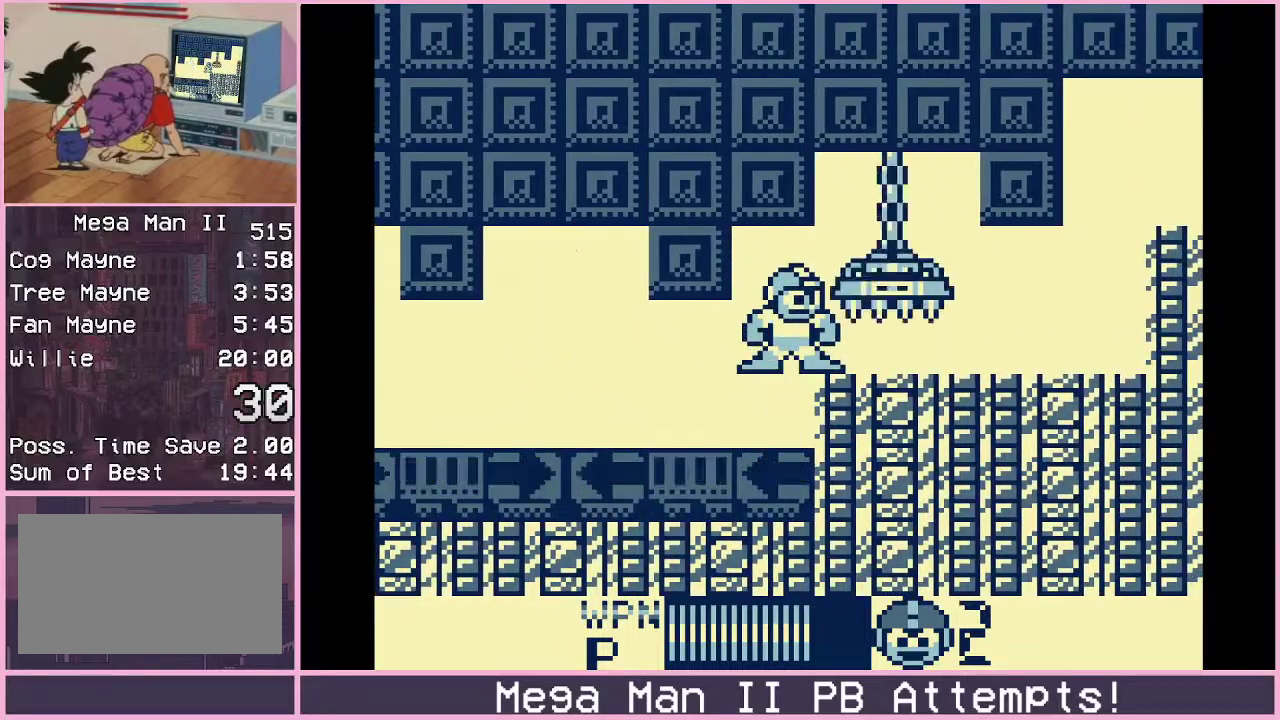
{"buttons": [], "events": [[117, "DPAD_DOWN", "down"], [150, "B", "down"], [233, "B", "up"], [317, "DPAD_DOWN", "up"]]}
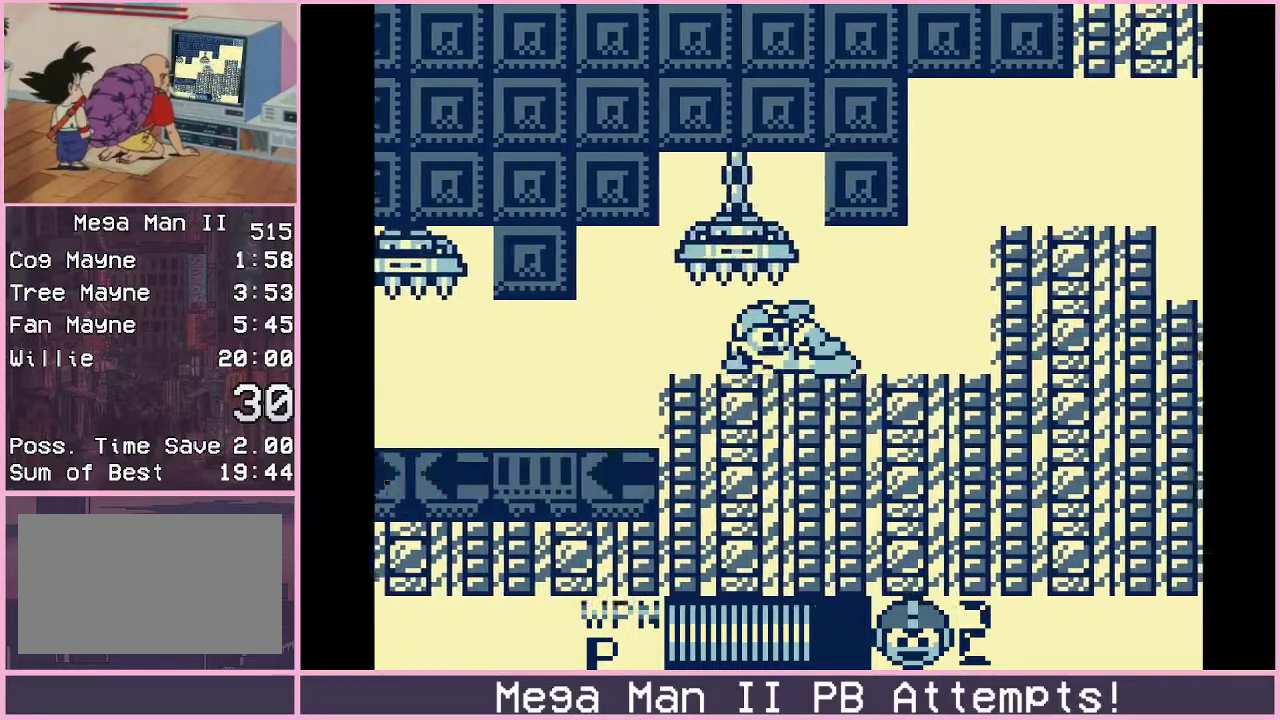
{"buttons": ["B", "DPAD_RIGHT"], "events": [[100, "DPAD_RIGHT", "down"], [400, "B", "down"]]}
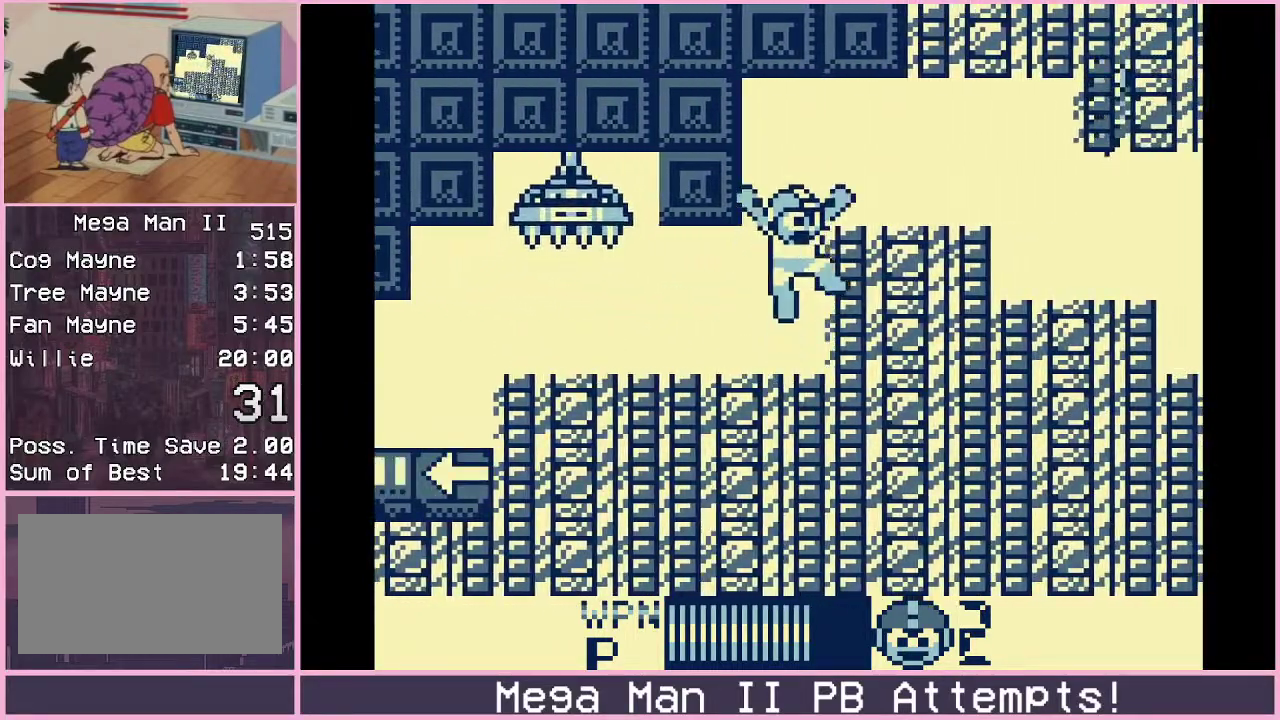
{"buttons": ["DPAD_DOWN", "DPAD_RIGHT"], "events": [[233, "B", "up"], [283, "DPAD_DOWN", "down"], [383, "B", "down"], [500, "B", "up"]]}
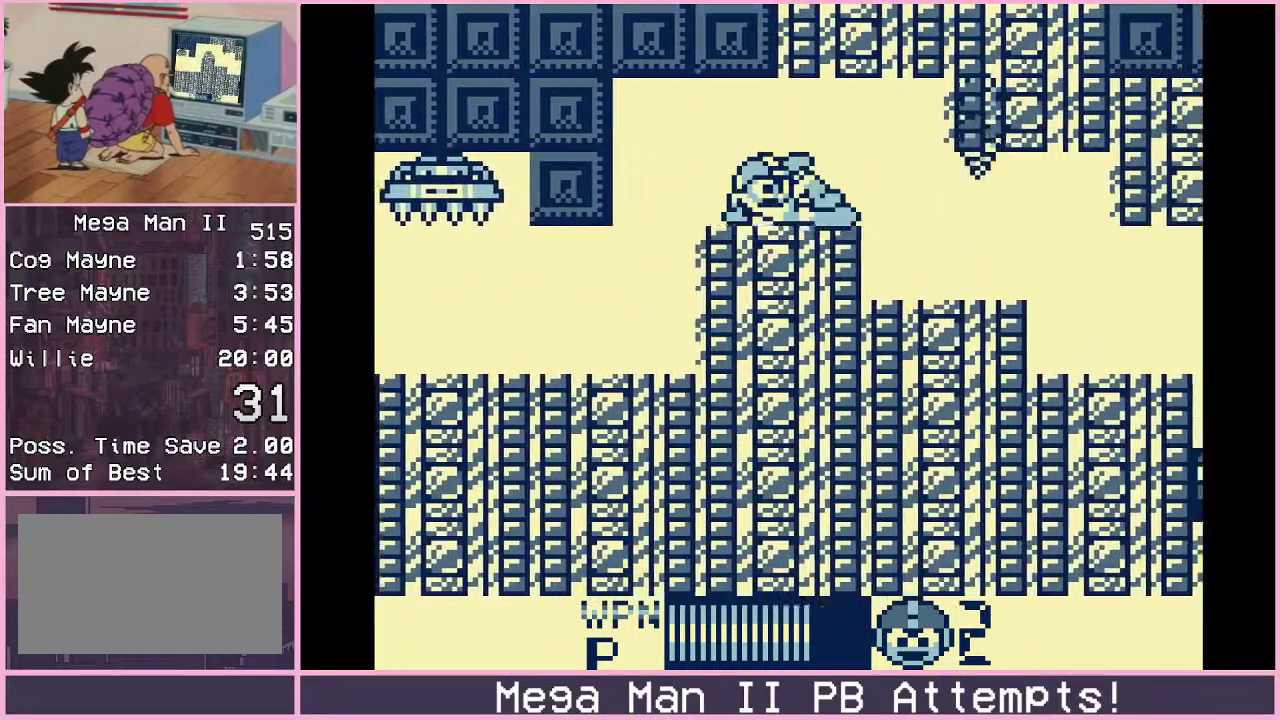
{"buttons": ["DPAD_DOWN", "DPAD_RIGHT"], "events": [[317, "DPAD_RIGHT", "up"], [333, "DPAD_LEFT", "down"], [433, "DPAD_LEFT", "up"], [450, "DPAD_RIGHT", "down"]]}
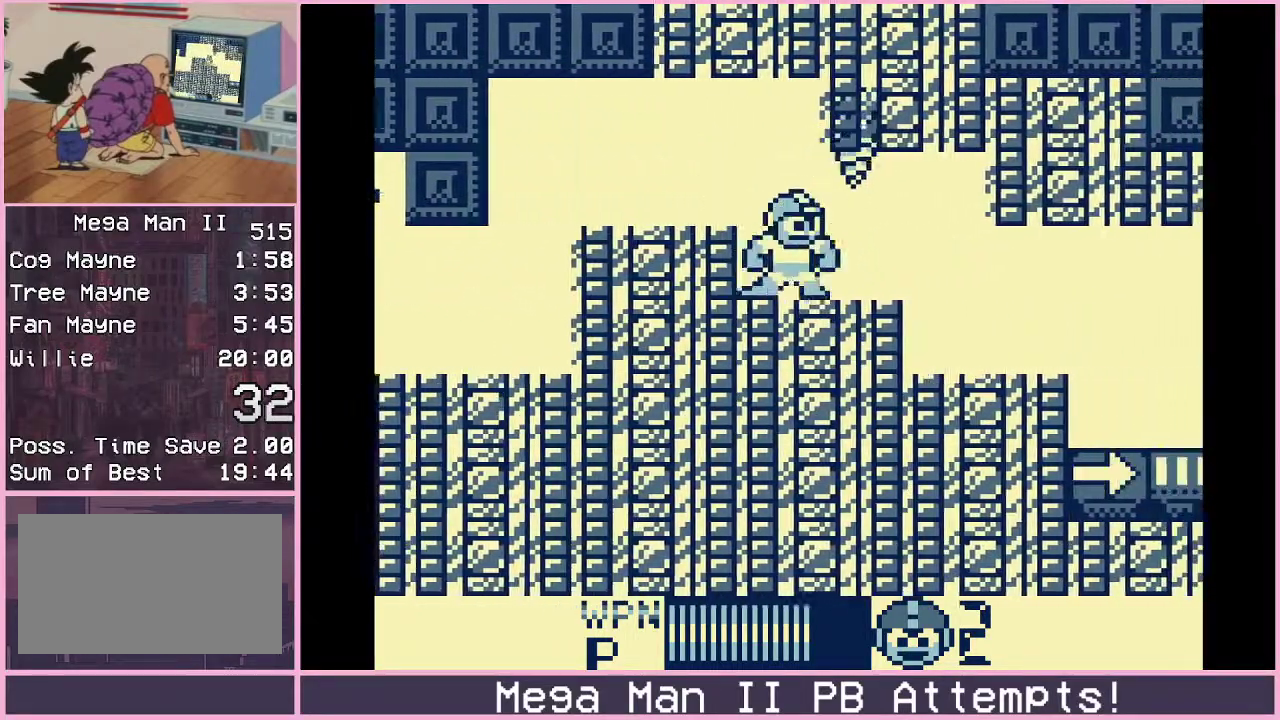
{"buttons": ["DPAD_DOWN", "DPAD_RIGHT"], "events": [[17, "B", "down"], [100, "B", "up"]]}
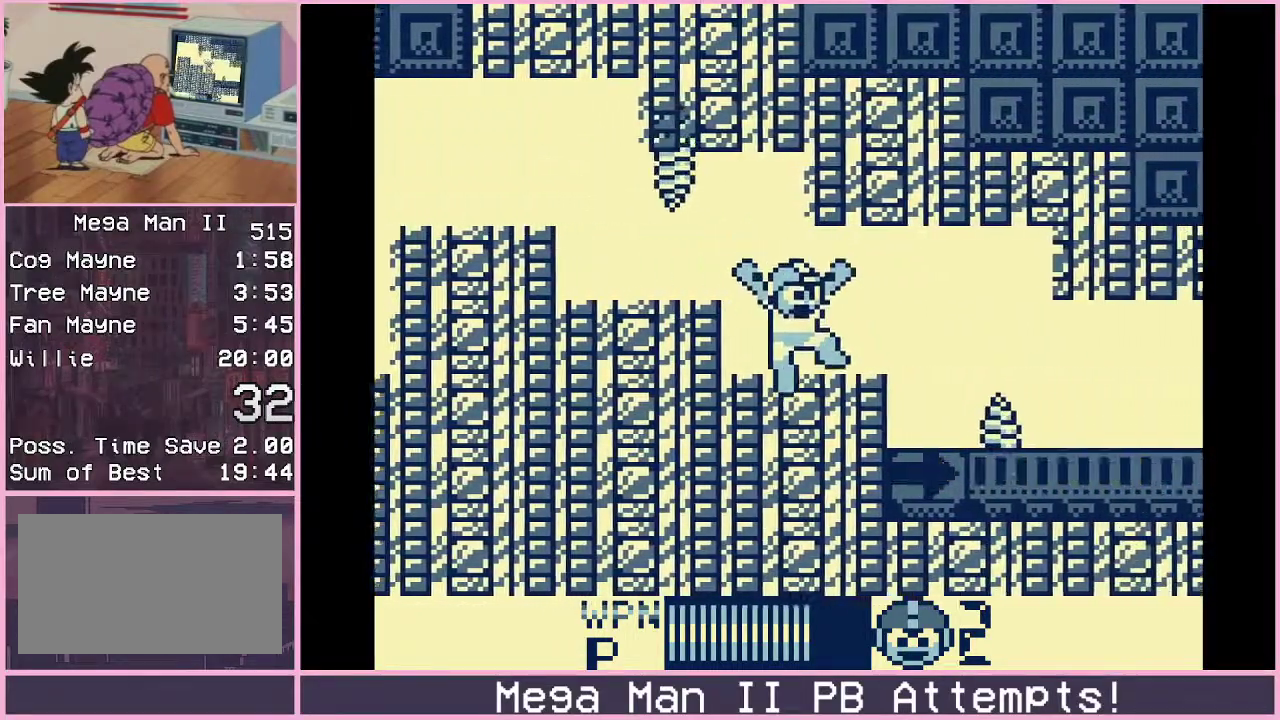
{"buttons": ["DPAD_DOWN", "DPAD_LEFT"], "events": [[100, "B", "down"], [167, "B", "up"], [400, "DPAD_RIGHT", "up"], [417, "DPAD_LEFT", "down"]]}
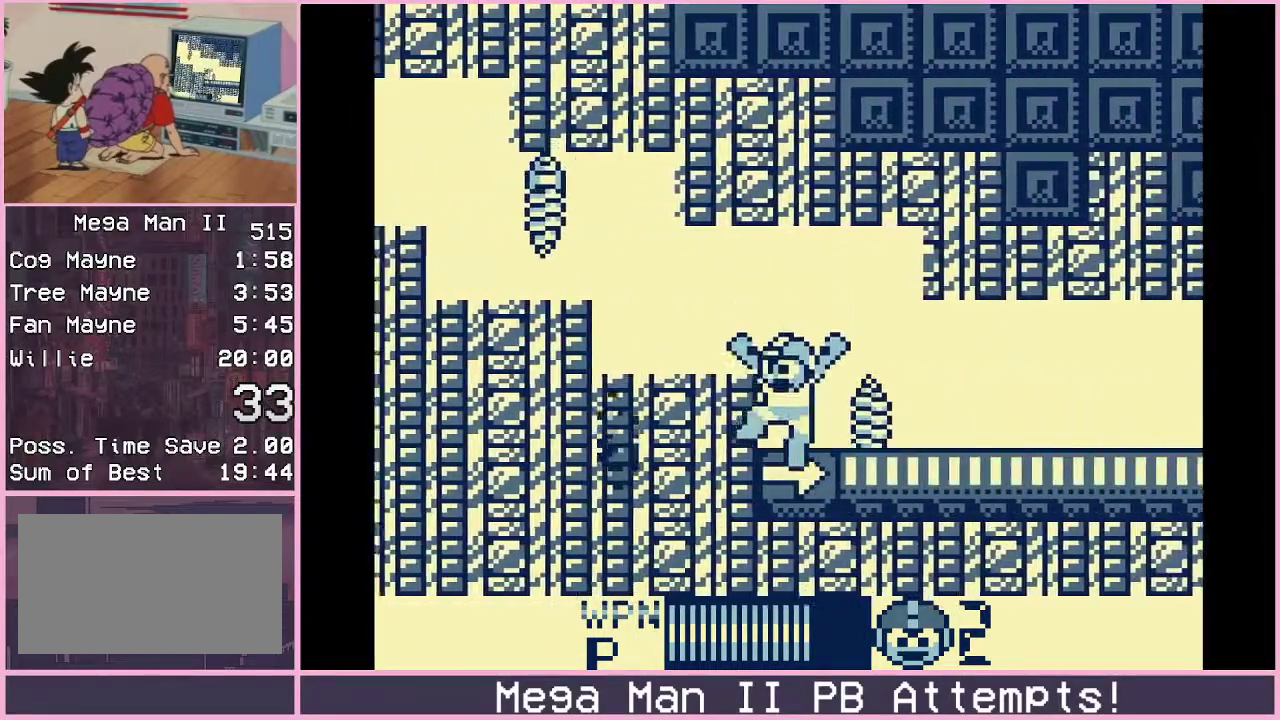
{"buttons": ["DPAD_DOWN", "DPAD_RIGHT"], "events": [[50, "DPAD_LEFT", "up"], [100, "DPAD_RIGHT", "down"], [183, "B", "down"], [300, "B", "up"]]}
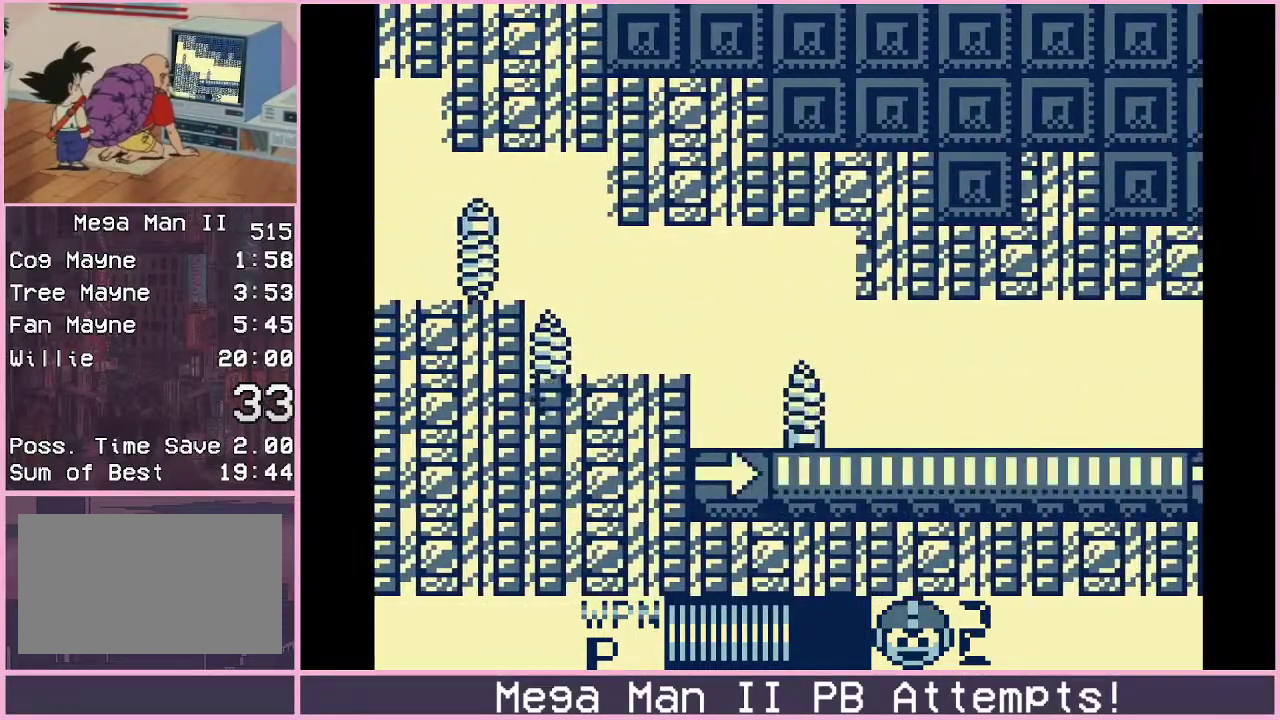
{"buttons": ["DPAD_DOWN", "DPAD_RIGHT"], "events": [[217, "B", "down"], [283, "B", "up"], [350, "B", "down"], [400, "B", "up"]]}
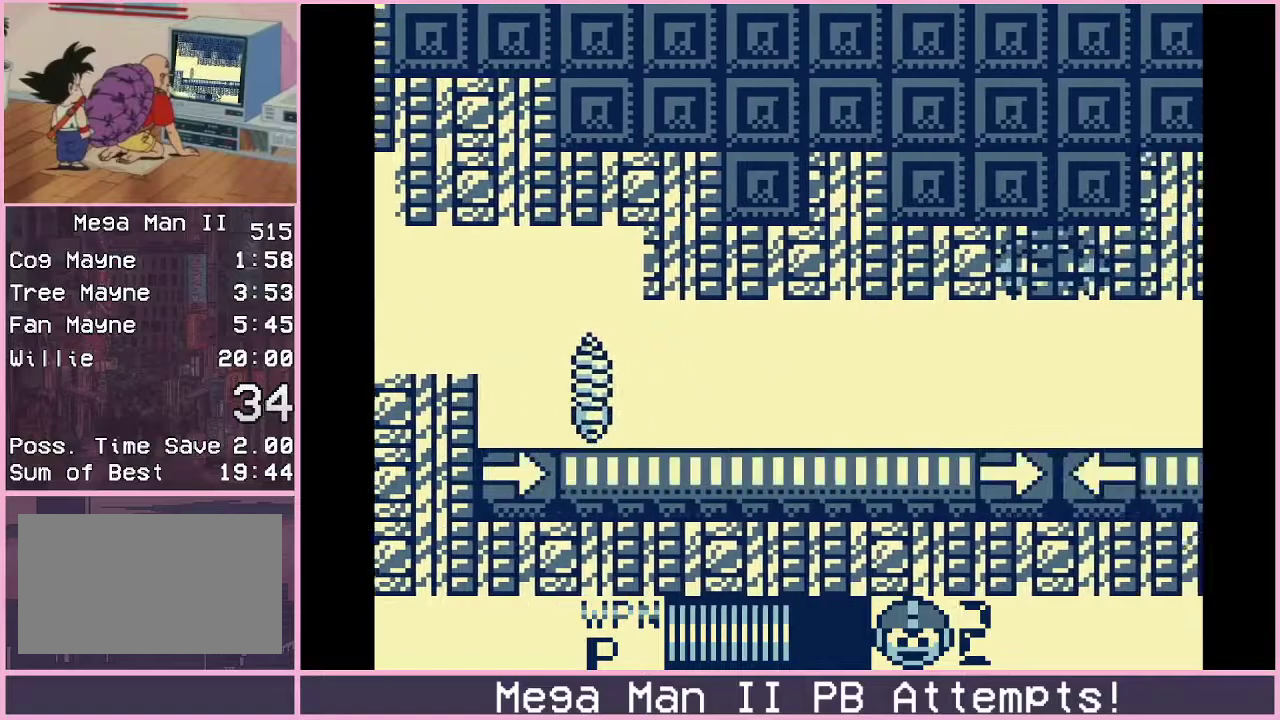
{"buttons": ["DPAD_DOWN", "DPAD_RIGHT"], "events": [[283, "B", "down"], [350, "B", "up"], [450, "B", "down"], [500, "B", "up"]]}
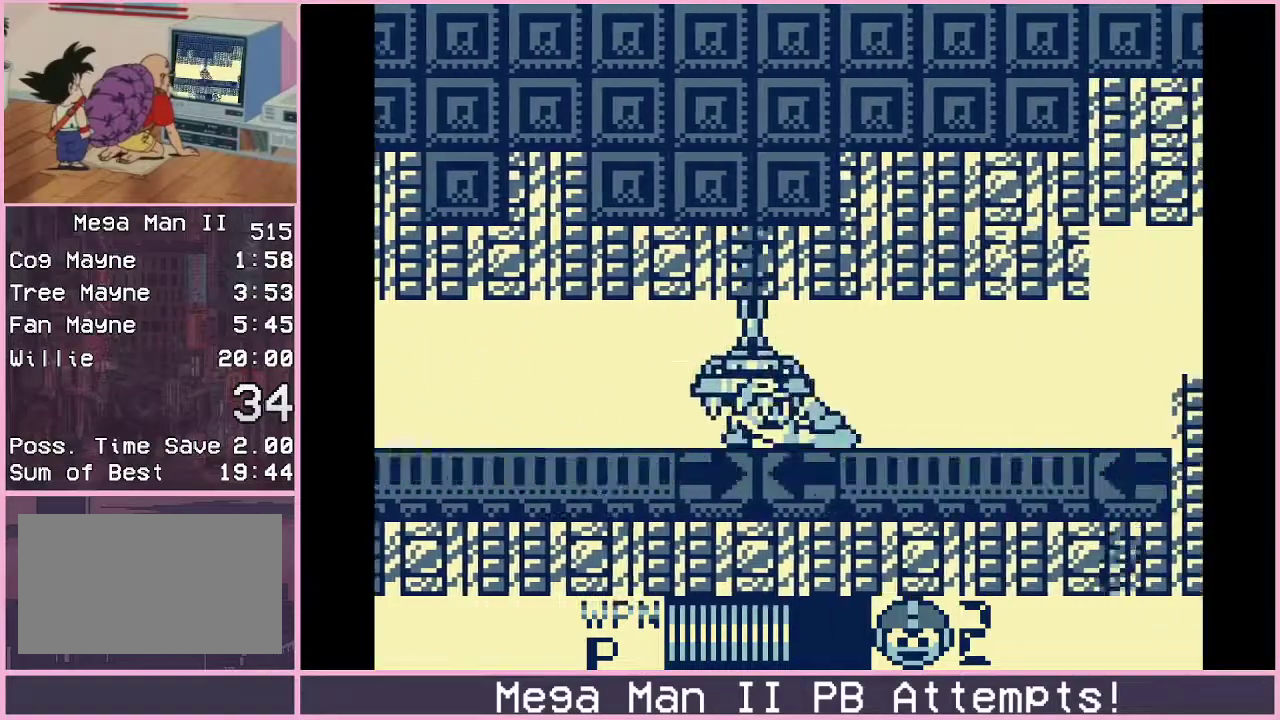
{"buttons": ["DPAD_RIGHT"], "events": [[33, "DPAD_DOWN", "up"], [400, "A", "down"], [483, "A", "up"]]}
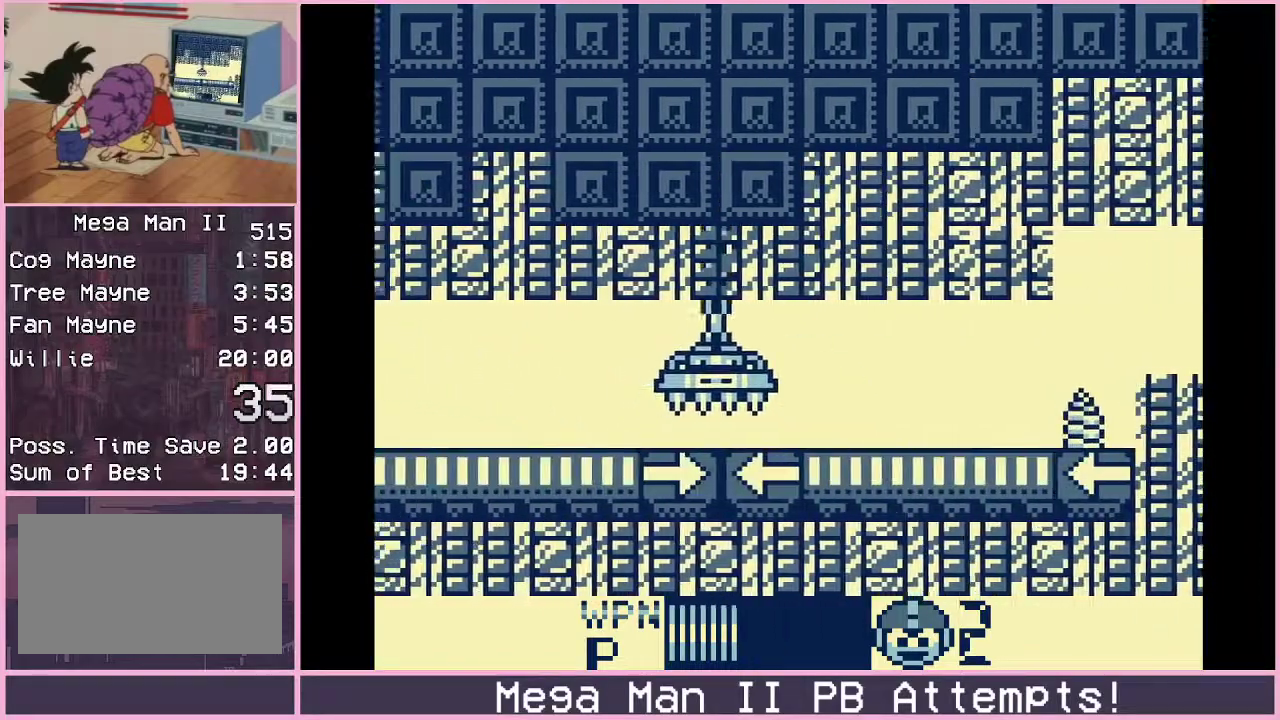
{"buttons": ["A", "DPAD_RIGHT"], "events": [[250, "B", "down"], [367, "B", "up"], [483, "A", "down"]]}
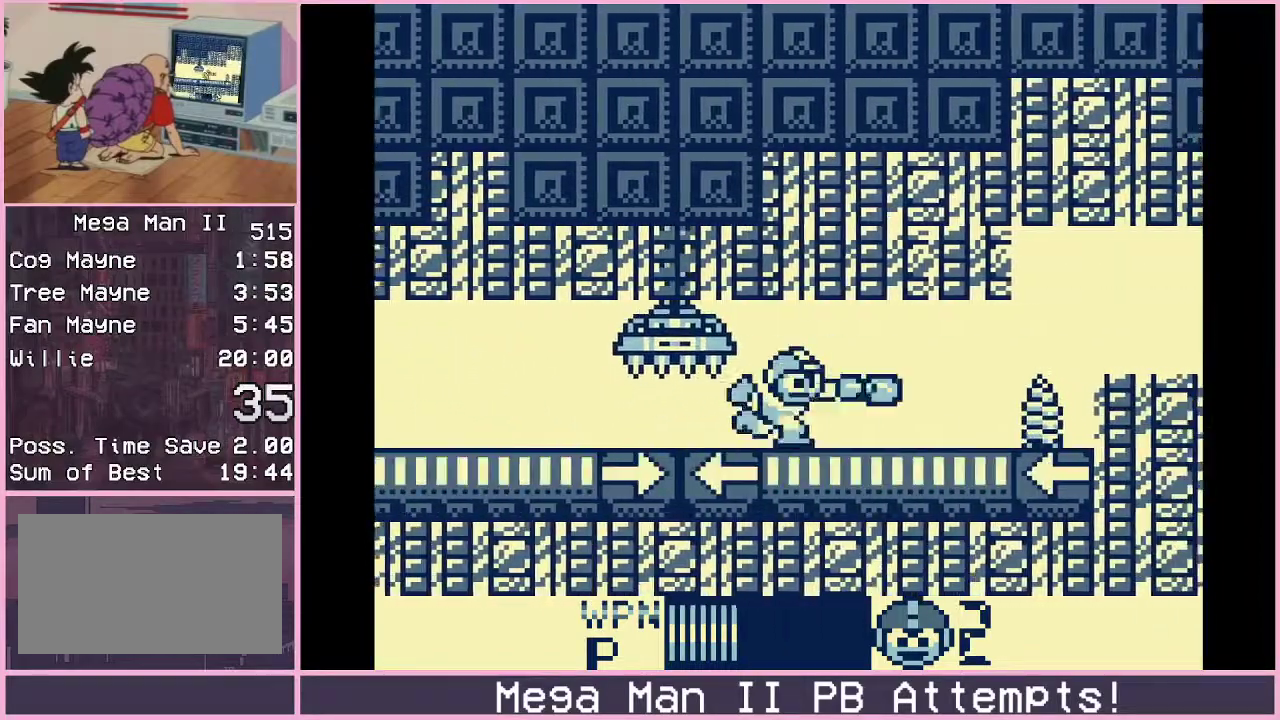
{"buttons": ["DPAD_RIGHT"], "events": [[83, "A", "up"], [250, "A", "down"], [317, "A", "up"]]}
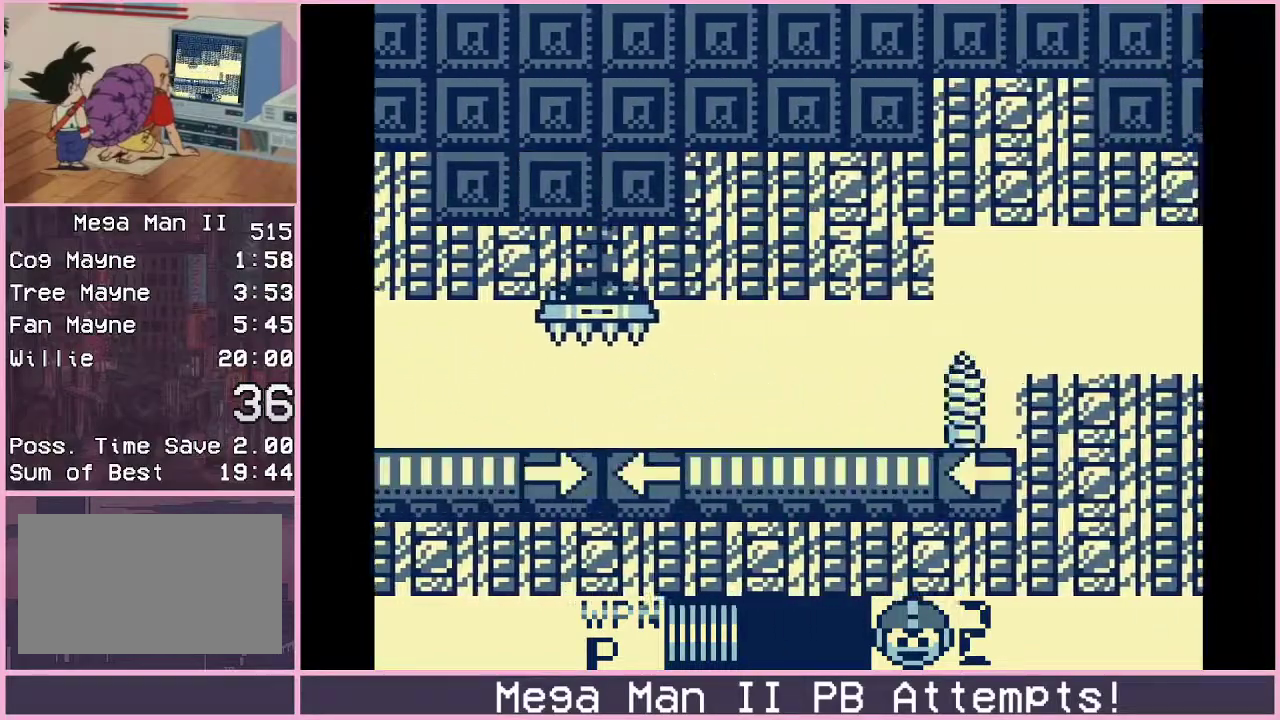
{"buttons": ["DPAD_RIGHT"], "events": [[33, "A", "down"], [133, "A", "up"], [333, "A", "down"], [400, "A", "up"]]}
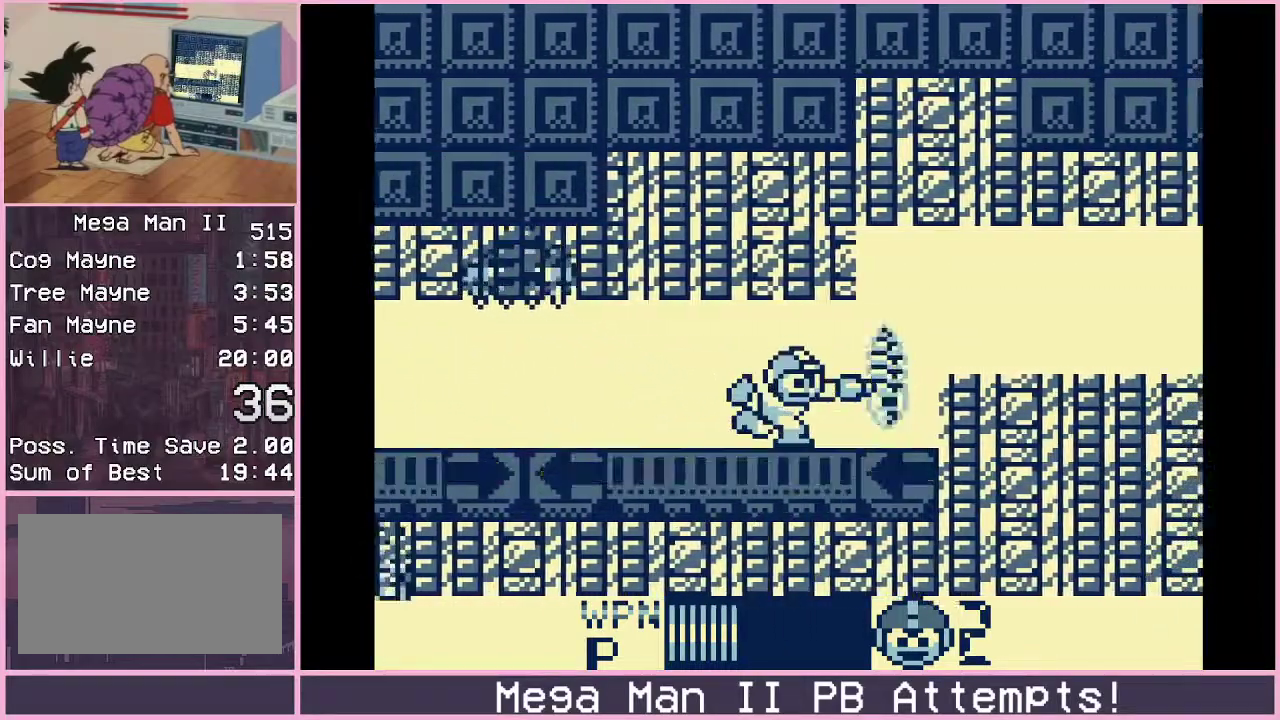
{"buttons": ["B", "DPAD_RIGHT"], "events": [[33, "A", "down"], [100, "A", "up"], [183, "B", "down"], [300, "B", "up"], [450, "B", "down"]]}